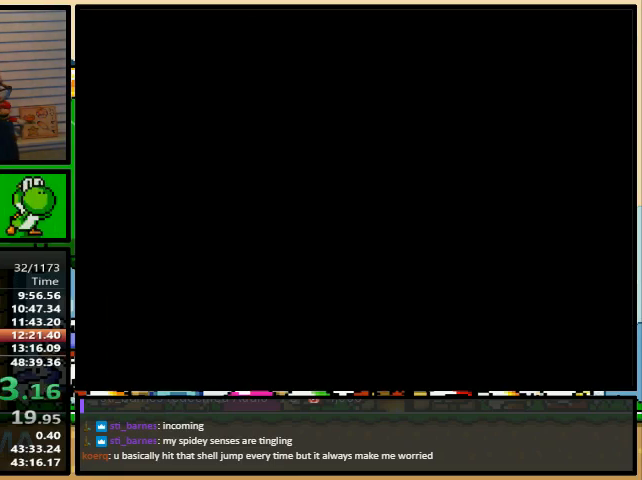
Gameplay with a controller (Nintendo layout); each line is a JSON object with the inputs held at the frame after it (dt_ms = milliseconds from this image to that frame). "events" lists button and stick changes between this image and that frame as [ms after this image, input, new state], when the widget could be followed in between. Not read: L1 L3 R1 R3.
{"dt_ms": 500, "buttons": ["Y", "DPAD_RIGHT"], "events": []}
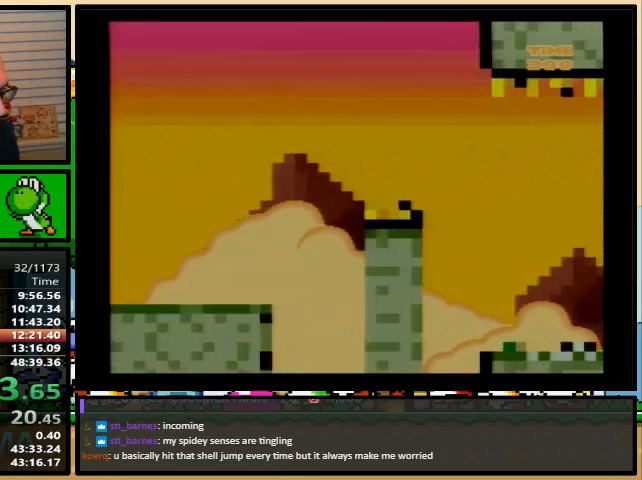
{"dt_ms": 500, "buttons": ["Y", "DPAD_UP", "DPAD_RIGHT"], "events": [[500, "DPAD_UP", "down"]]}
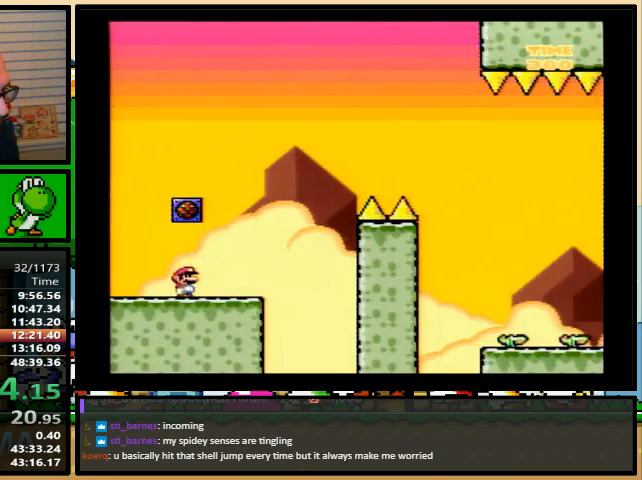
{"dt_ms": 500, "buttons": ["B", "Y", "DPAD_RIGHT"], "events": [[33, "B", "down"], [100, "DPAD_UP", "up"]]}
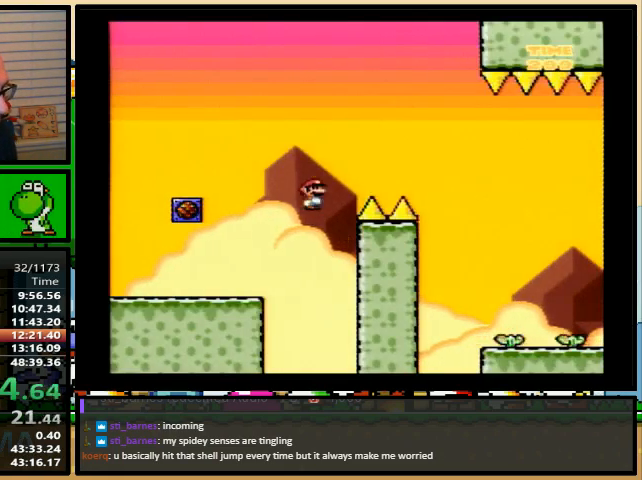
{"dt_ms": 500, "buttons": ["B", "Y", "DPAD_RIGHT"], "events": [[233, "DPAD_DOWN", "down"], [500, "DPAD_DOWN", "up"]]}
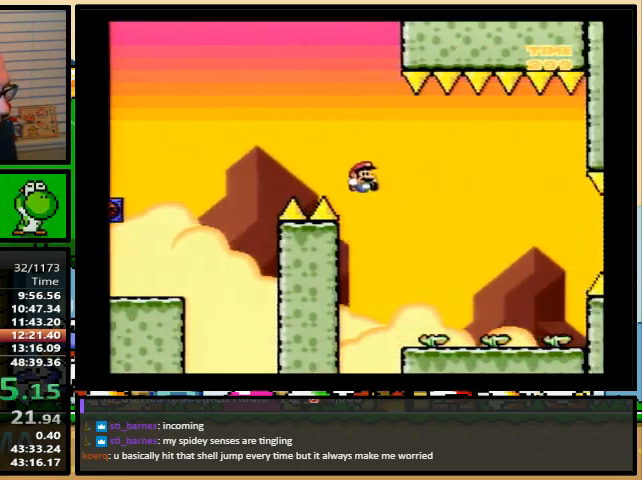
{"dt_ms": 500, "buttons": ["B", "Y", "DPAD_RIGHT"], "events": []}
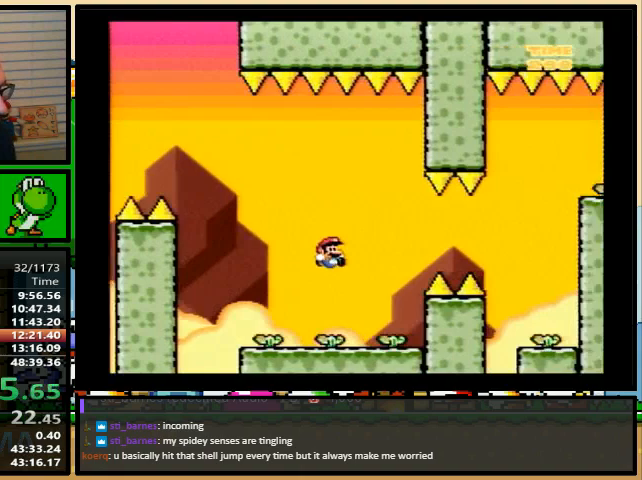
{"dt_ms": 500, "buttons": ["B", "Y", "DPAD_UP", "DPAD_LEFT"], "events": [[467, "DPAD_LEFT", "down"], [467, "DPAD_UP", "down"], [500, "DPAD_RIGHT", "up"]]}
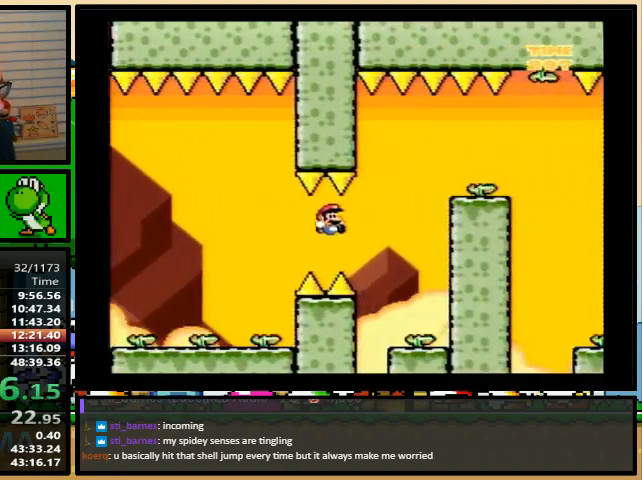
{"dt_ms": 1000, "buttons": ["B", "Y", "DPAD_RIGHT"]}
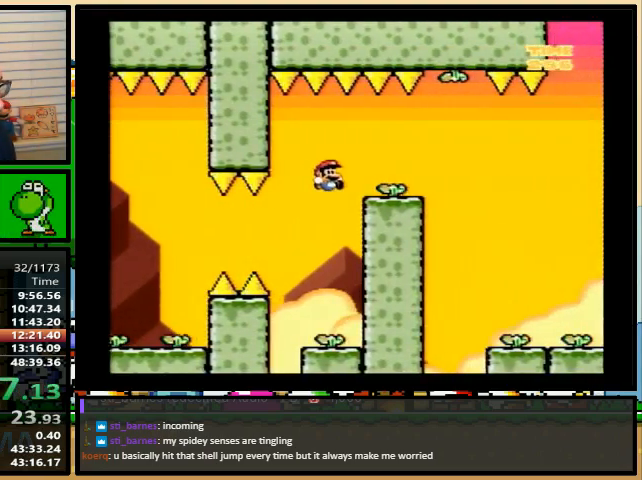
{"dt_ms": 500, "buttons": ["B", "Y", "DPAD_DOWN", "DPAD_RIGHT"], "events": [[333, "DPAD_DOWN", "down"]]}
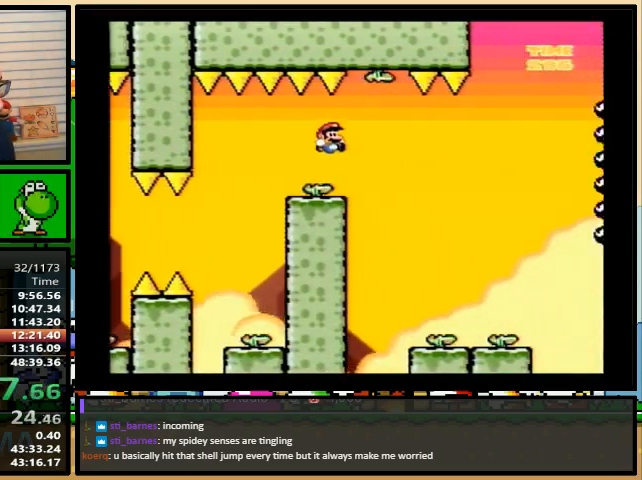
{"dt_ms": 500, "buttons": ["B", "Y", "DPAD_LEFT"], "events": [[200, "DPAD_DOWN", "up"], [433, "DPAD_RIGHT", "up"], [467, "DPAD_LEFT", "down"]]}
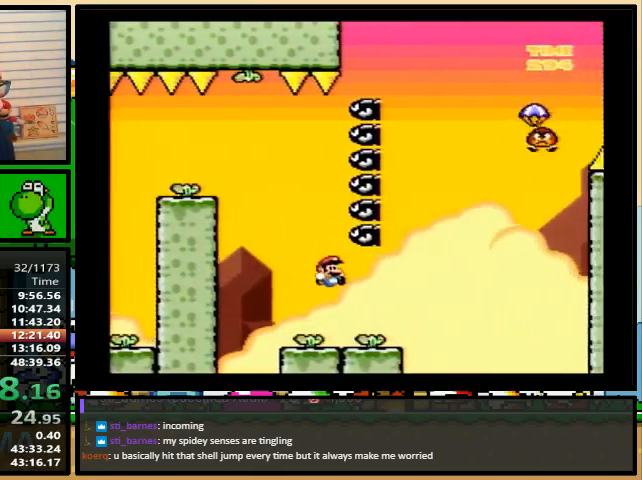
{"dt_ms": 500, "buttons": ["B", "Y"], "events": [[300, "DPAD_UP", "down"], [333, "DPAD_LEFT", "up"], [333, "DPAD_RIGHT", "down"], [367, "DPAD_UP", "up"], [433, "DPAD_RIGHT", "up"]]}
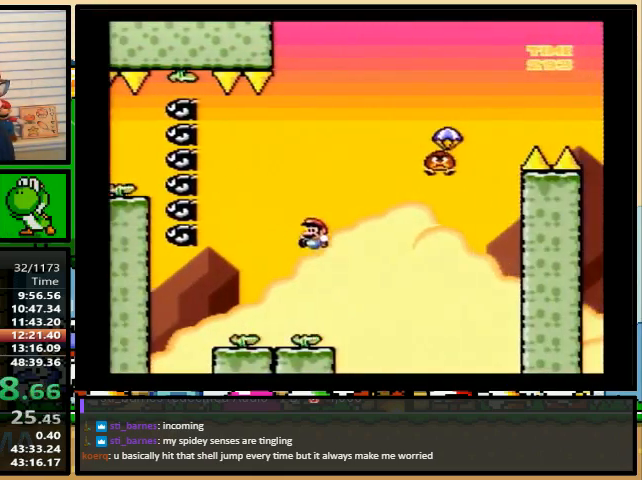
{"dt_ms": 500, "buttons": ["B", "Y", "DPAD_RIGHT"], "events": [[100, "DPAD_RIGHT", "down"]]}
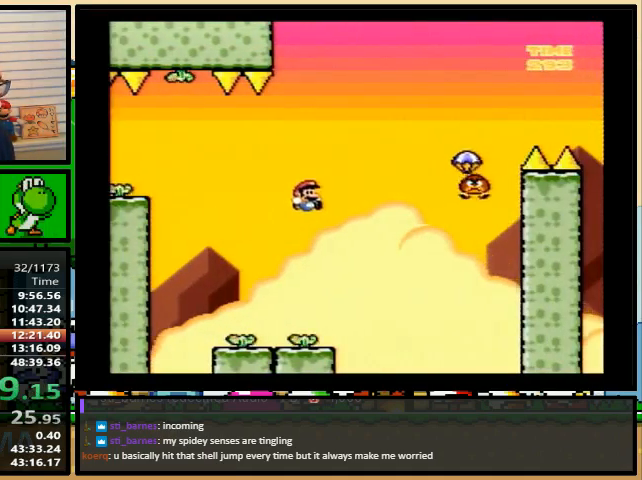
{"dt_ms": 500, "buttons": ["B", "Y", "DPAD_RIGHT"], "events": []}
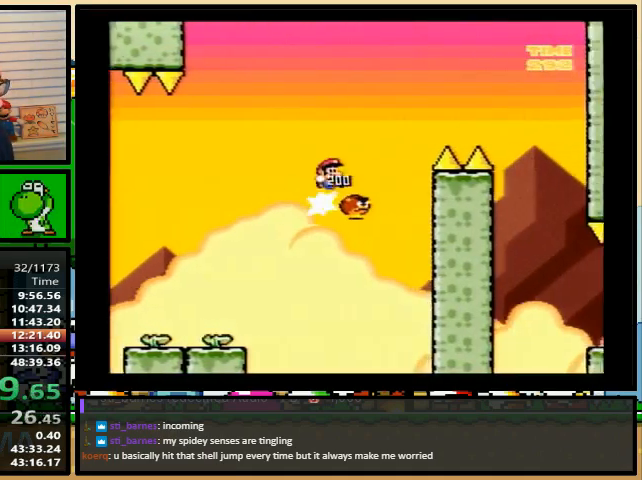
{"dt_ms": 500, "buttons": ["Y", "DPAD_UP"], "events": [[200, "B", "up"], [400, "DPAD_LEFT", "down"], [400, "DPAD_RIGHT", "up"], [500, "DPAD_LEFT", "up"], [500, "DPAD_UP", "down"]]}
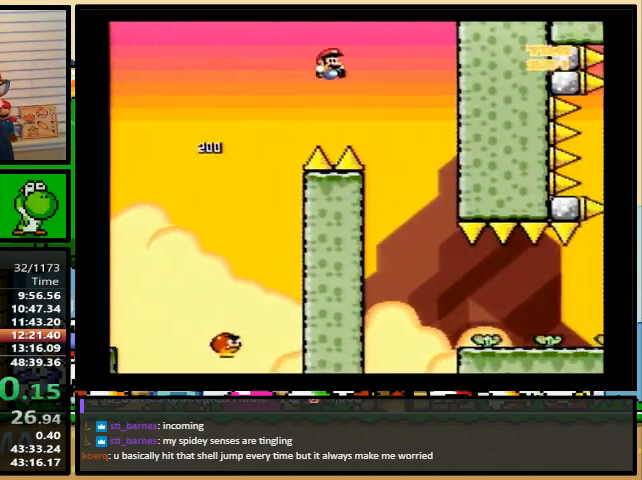
{"dt_ms": 500, "buttons": ["Y", "DPAD_RIGHT"], "events": [[33, "DPAD_RIGHT", "down"], [33, "DPAD_UP", "up"]]}
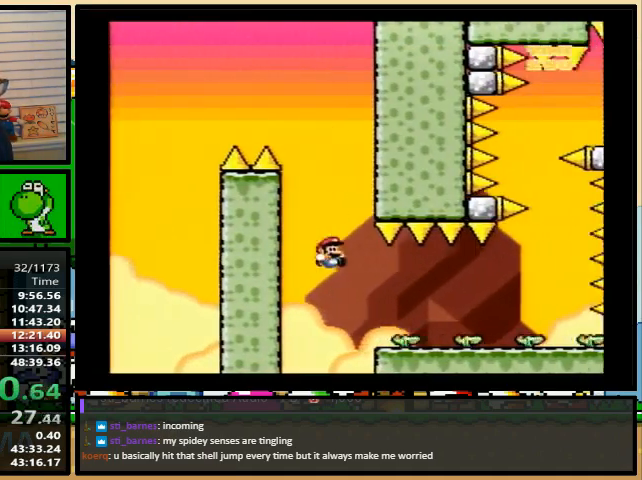
{"dt_ms": 500, "buttons": ["Y"], "events": [[233, "DPAD_RIGHT", "up"]]}
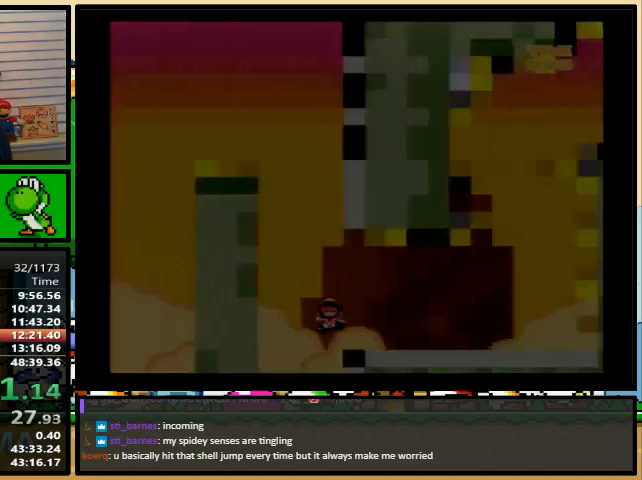
{"dt_ms": 500, "buttons": ["Y"], "events": []}
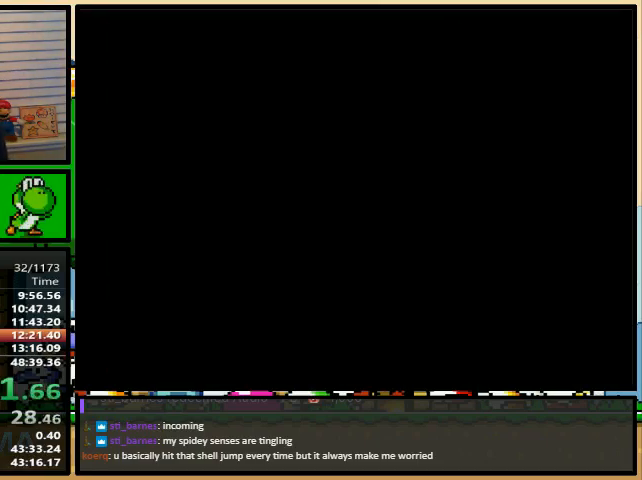
{"dt_ms": 500, "buttons": ["Y"], "events": []}
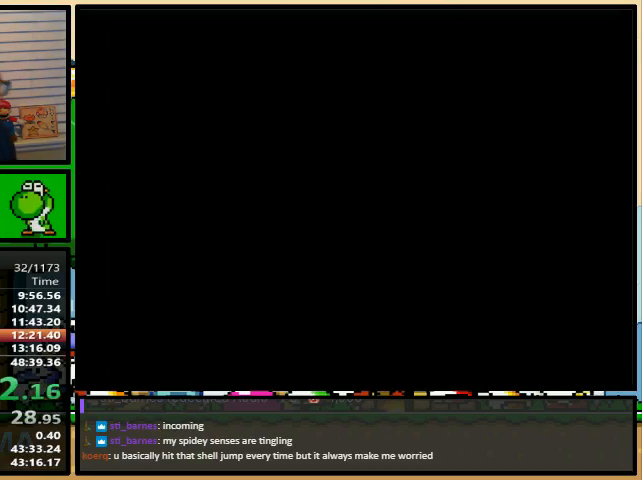
{"dt_ms": 500, "buttons": ["Y", "DPAD_RIGHT"], "events": [[467, "B", "down"], [500, "B", "up"], [500, "DPAD_RIGHT", "down"]]}
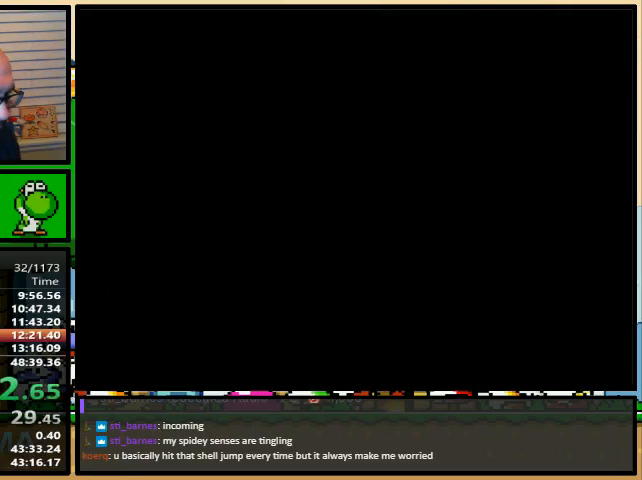
{"dt_ms": 500, "buttons": ["Y", "DPAD_RIGHT"], "events": []}
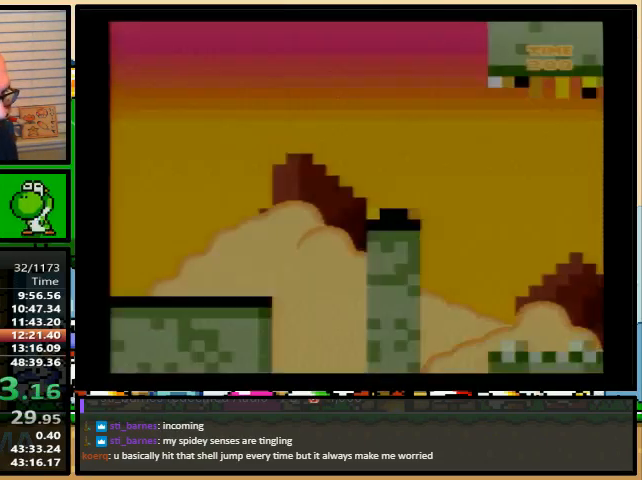
{"dt_ms": 500, "buttons": ["Y", "DPAD_RIGHT"], "events": []}
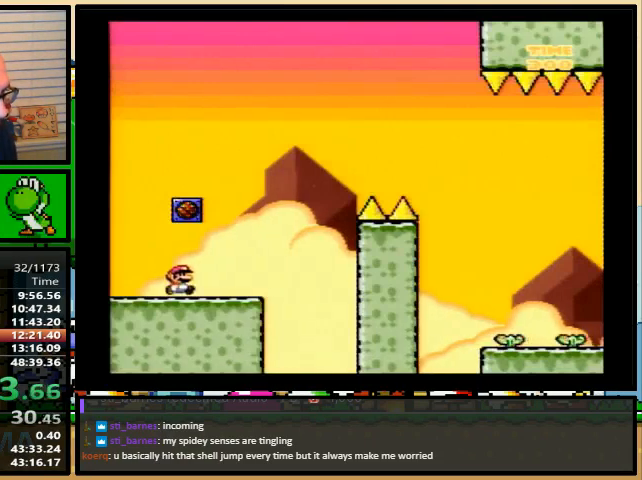
{"dt_ms": 500, "buttons": ["B", "Y", "DPAD_RIGHT"], "events": [[33, "DPAD_UP", "down"], [100, "B", "down"], [200, "DPAD_UP", "up"]]}
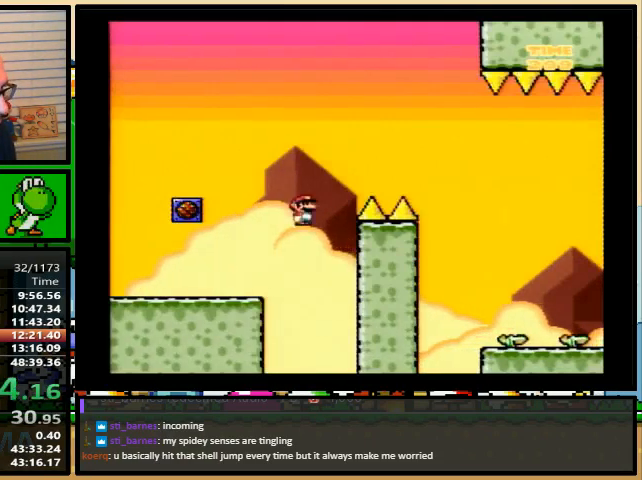
{"dt_ms": 500, "buttons": ["B", "Y", "DPAD_DOWN", "DPAD_RIGHT"], "events": [[233, "DPAD_DOWN", "down"]]}
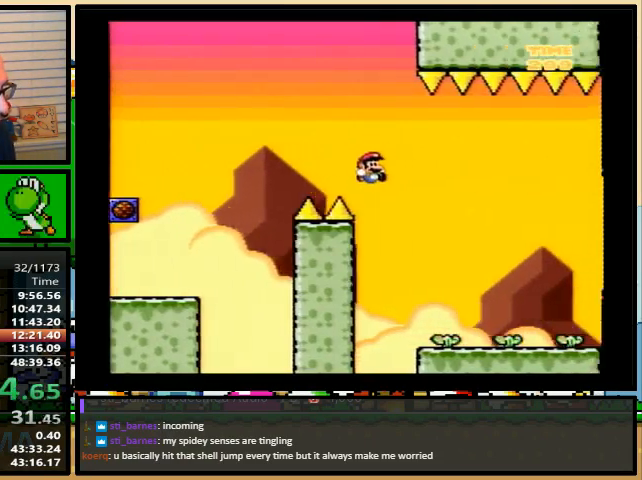
{"dt_ms": 500, "buttons": ["B", "Y", "DPAD_DOWN", "DPAD_RIGHT"], "events": []}
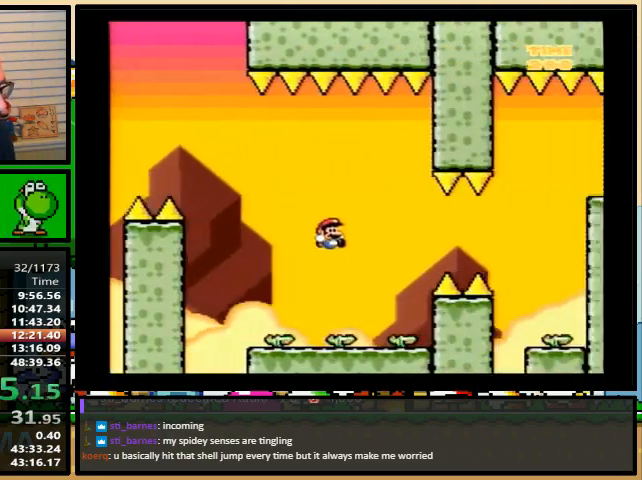
{"dt_ms": 500, "buttons": ["B", "Y", "DPAD_DOWN", "DPAD_RIGHT"], "events": []}
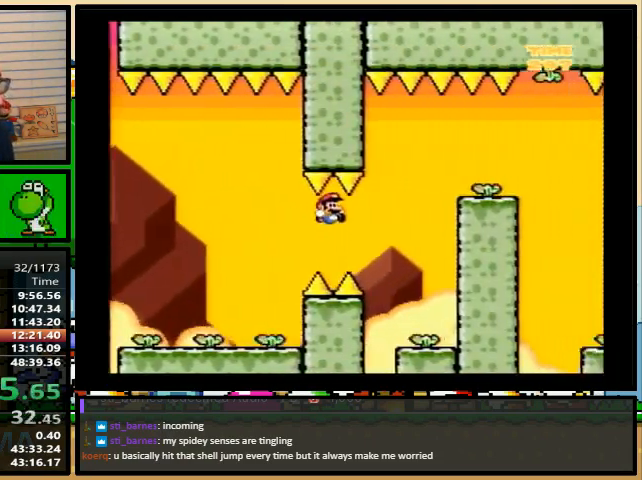
{"dt_ms": 500, "buttons": ["B", "Y", "DPAD_UP"]}
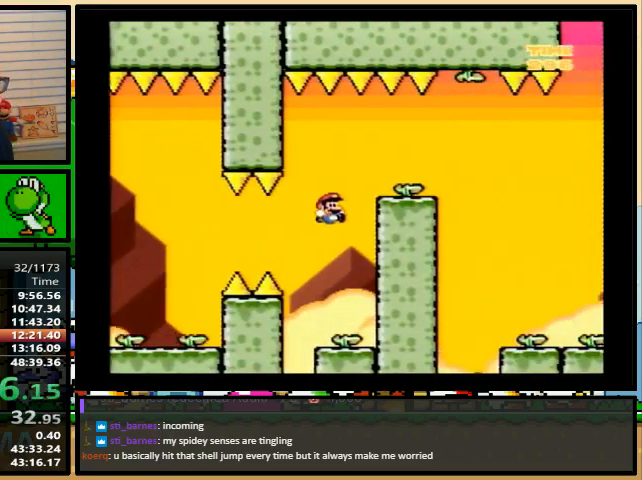
{"dt_ms": 500, "buttons": ["B", "Y", "DPAD_RIGHT"], "events": [[33, "DPAD_RIGHT", "down"], [33, "DPAD_UP", "up"]]}
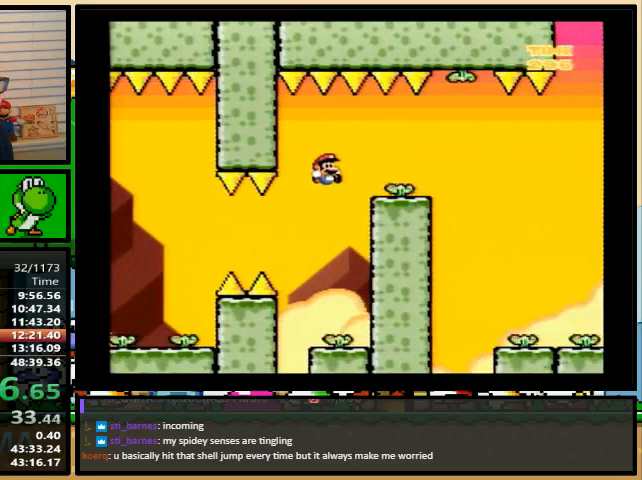
{"dt_ms": 500, "buttons": ["B", "Y", "DPAD_DOWN", "DPAD_RIGHT"], "events": [[233, "DPAD_DOWN", "down"]]}